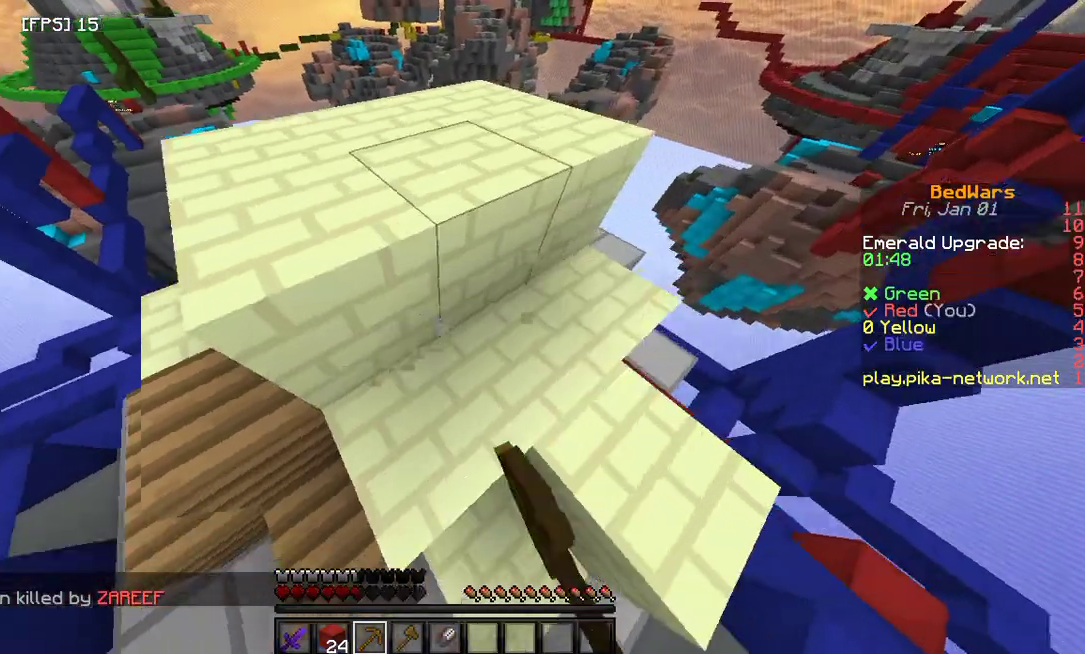
Gameplay with keyboard and mouse; each line is a JSON object with the keys and mouse buttons held at the frame after it. "events" lists presses ("down") and releases ("up") of "a", "d", "s", "space", "w", "mouse_left" and "mouse_right" between this image and that frame as [ms after this image, input, new state], when the widget could be followed in between. "mouse_left", "mouse_right" = the "left", "right" buttons of the "mouse" list. No other keys are recorded. Fast repeated clicks can show as one long hold. Mouse movement is not recorded.
{"keys": ["w"], "mouse": ["left"], "events": [[467, "d", "up"], [467, "w", "down"]]}
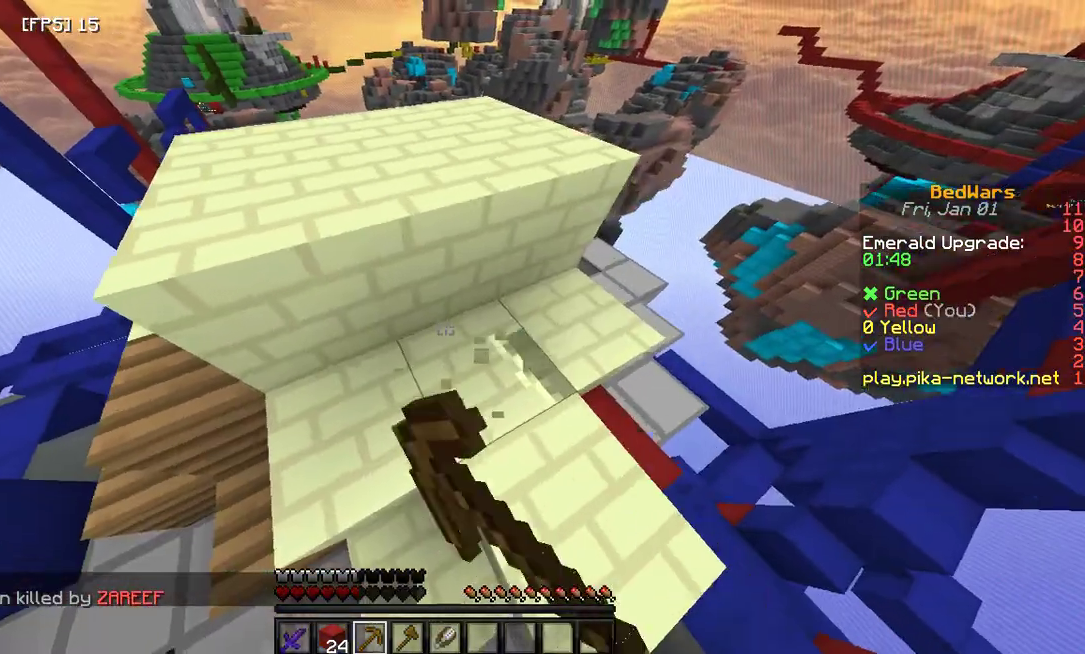
{"keys": ["w"], "mouse": ["left"], "events": []}
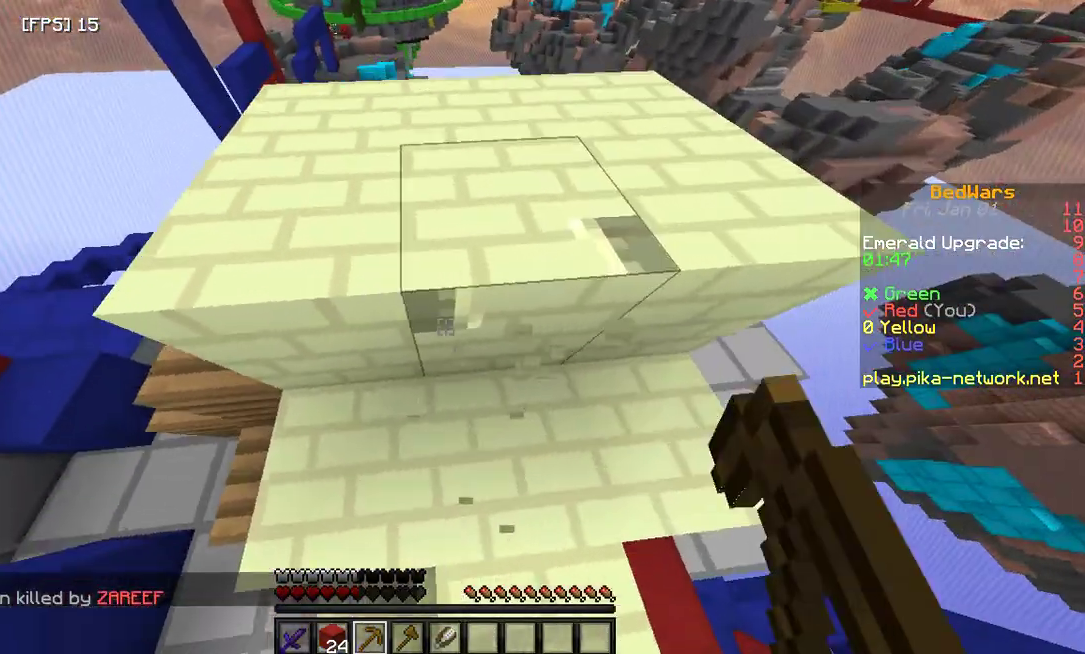
{"keys": [], "mouse": ["left"]}
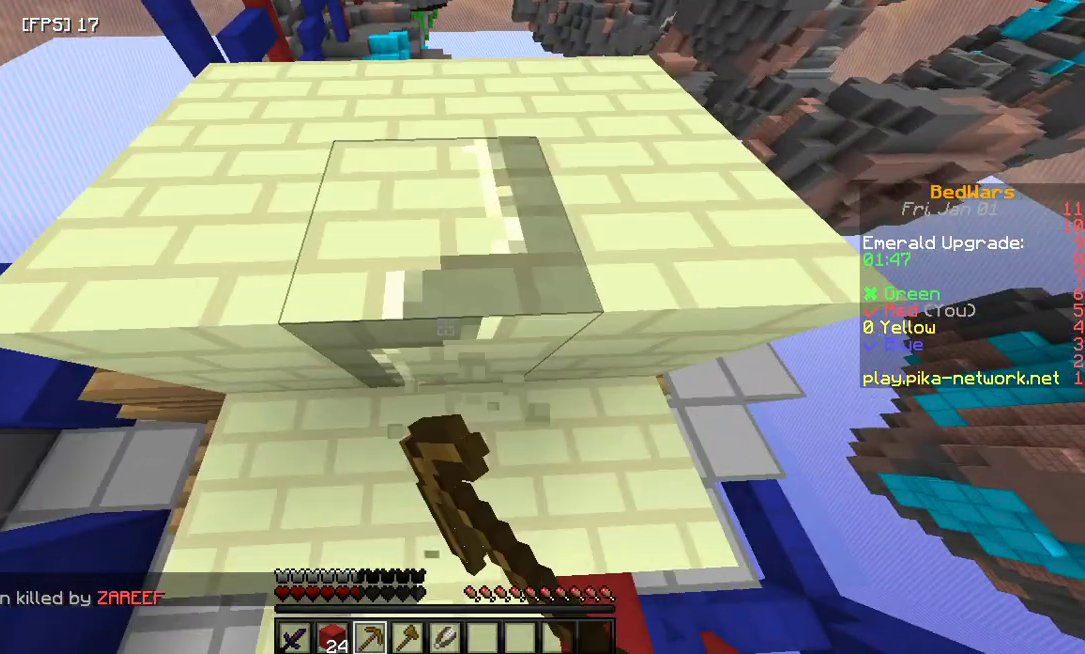
{"keys": [], "mouse": ["left"], "events": []}
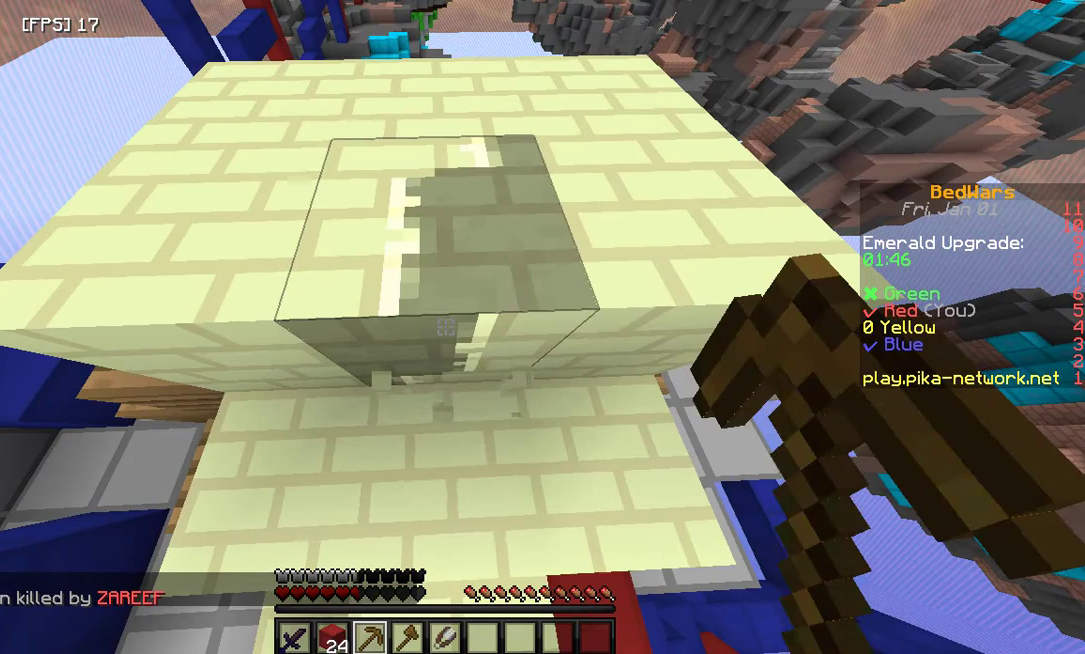
{"keys": ["w"], "mouse": ["left"], "events": [[200, "w", "down"]]}
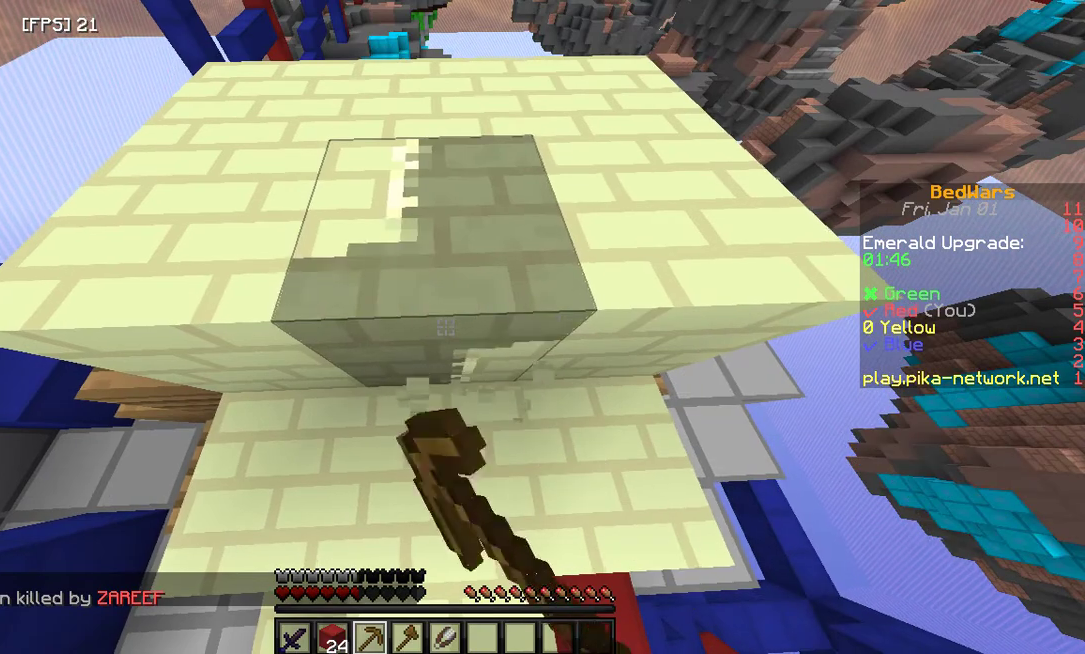
{"keys": ["w"], "mouse": ["left"], "events": []}
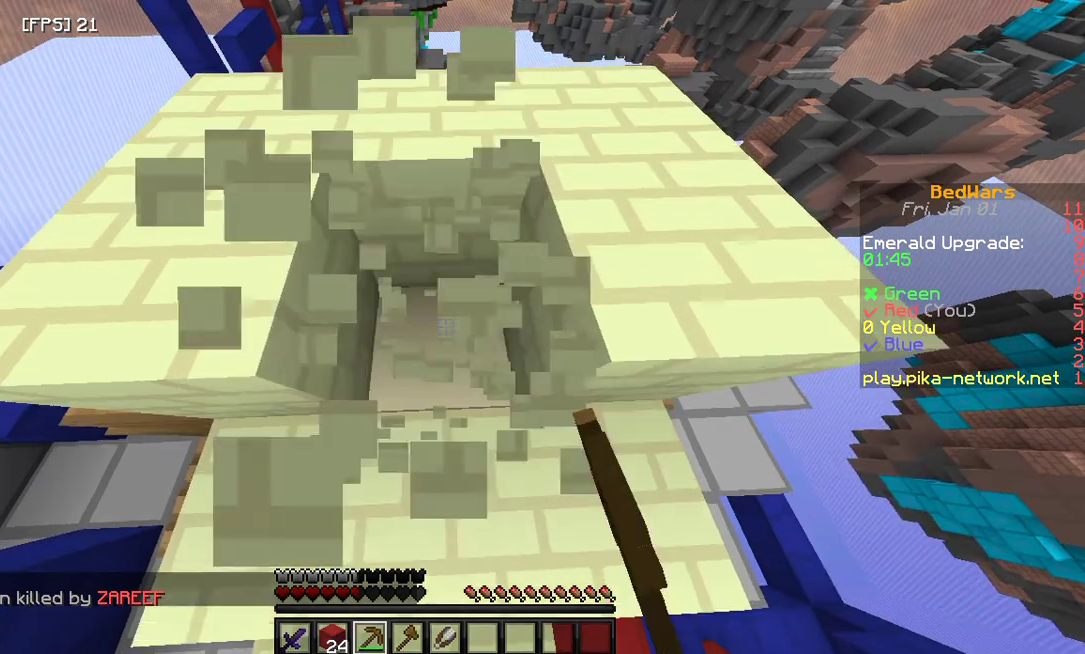
{"keys": ["w"], "mouse": [], "events": [[267, "mouse_left", "up"]]}
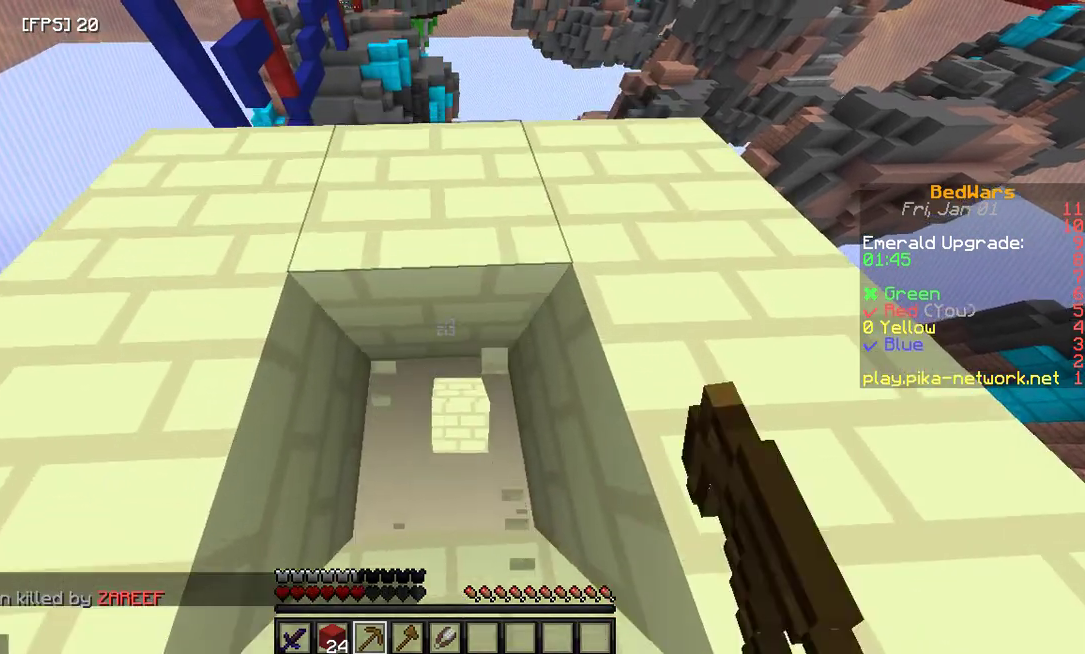
{"keys": [], "mouse": [], "events": [[133, "w", "up"]]}
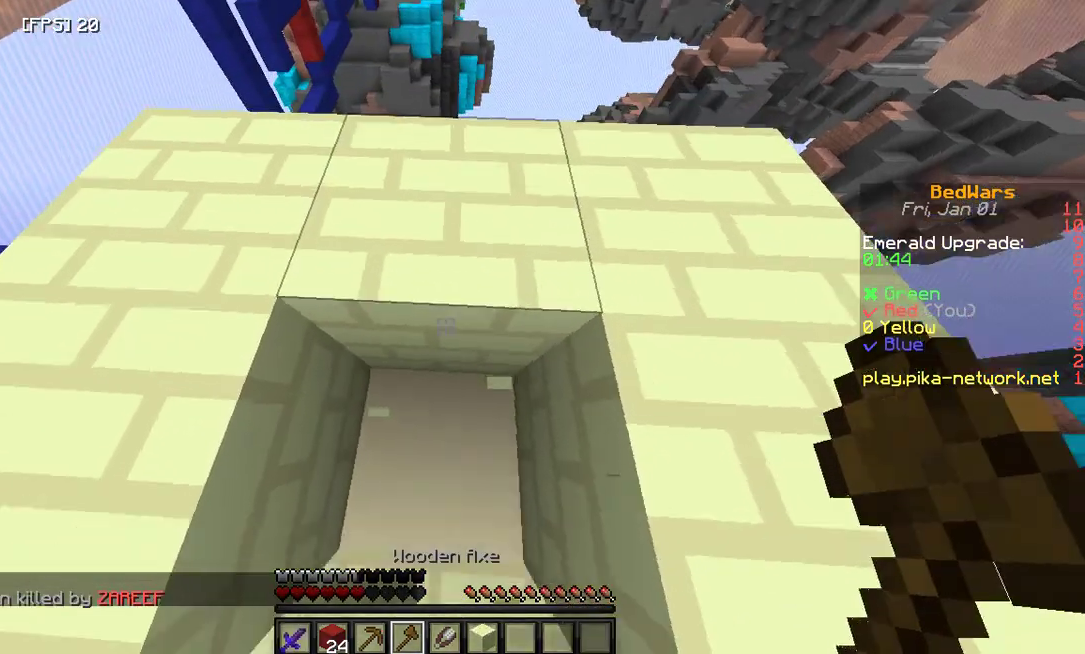
{"keys": [], "mouse": [], "events": []}
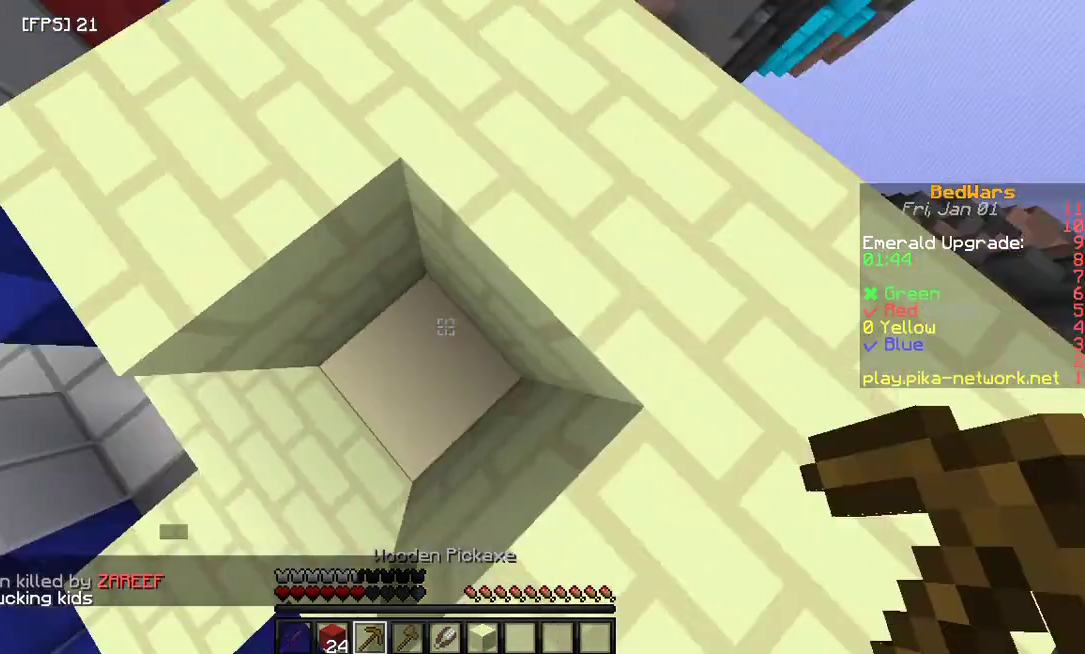
{"keys": [], "mouse": ["left"], "events": [[67, "mouse_left", "down"]]}
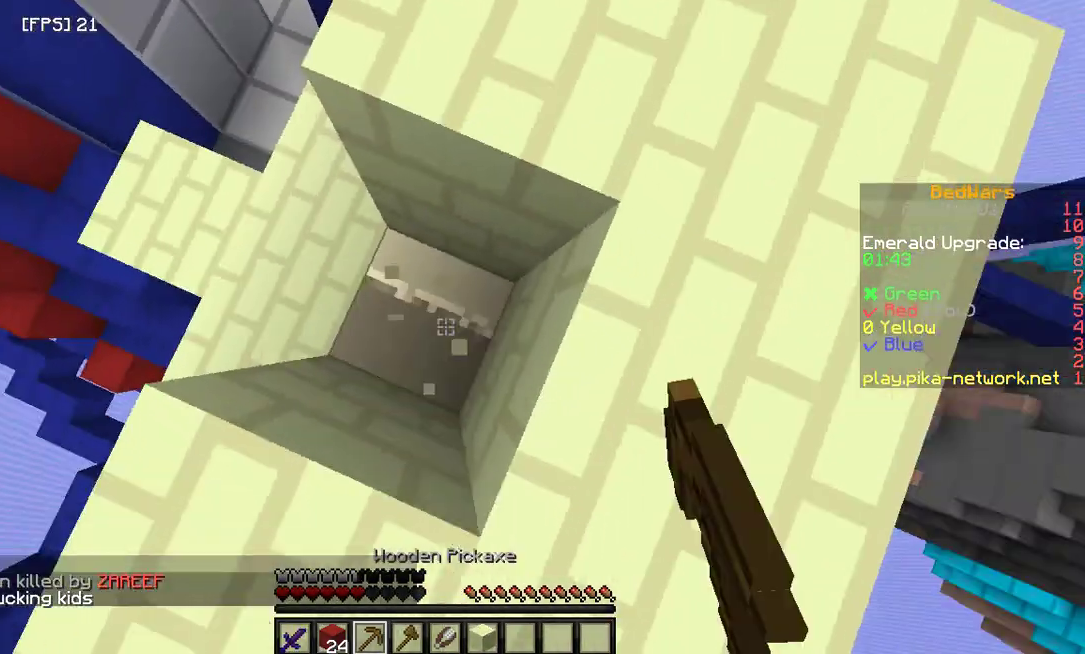
{"keys": [], "mouse": ["left"], "events": []}
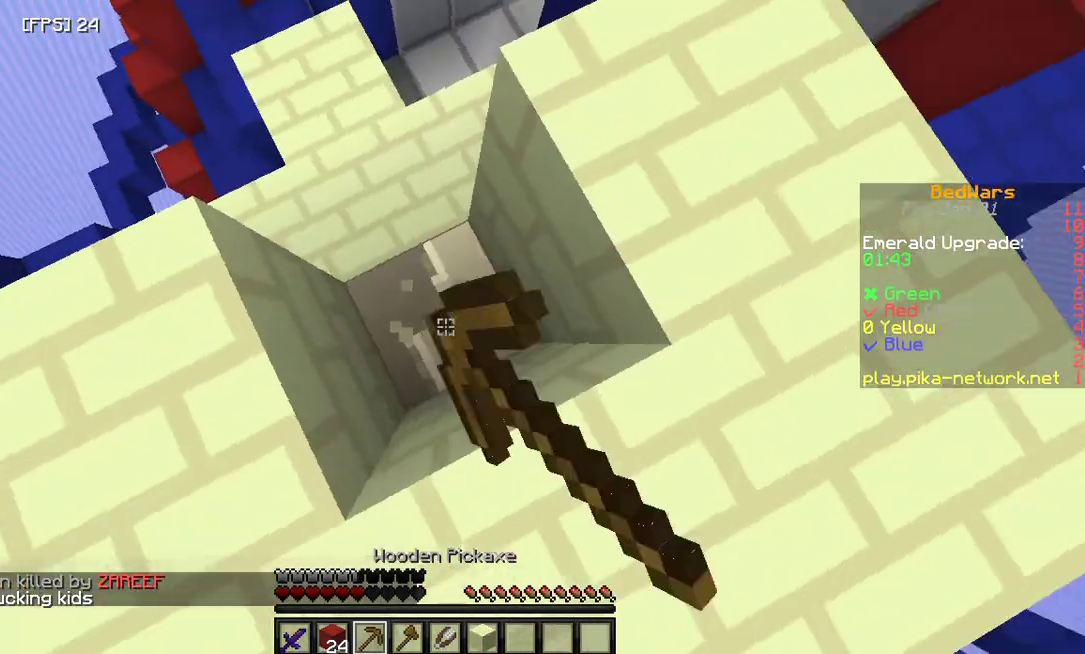
{"keys": [], "mouse": ["left"], "events": []}
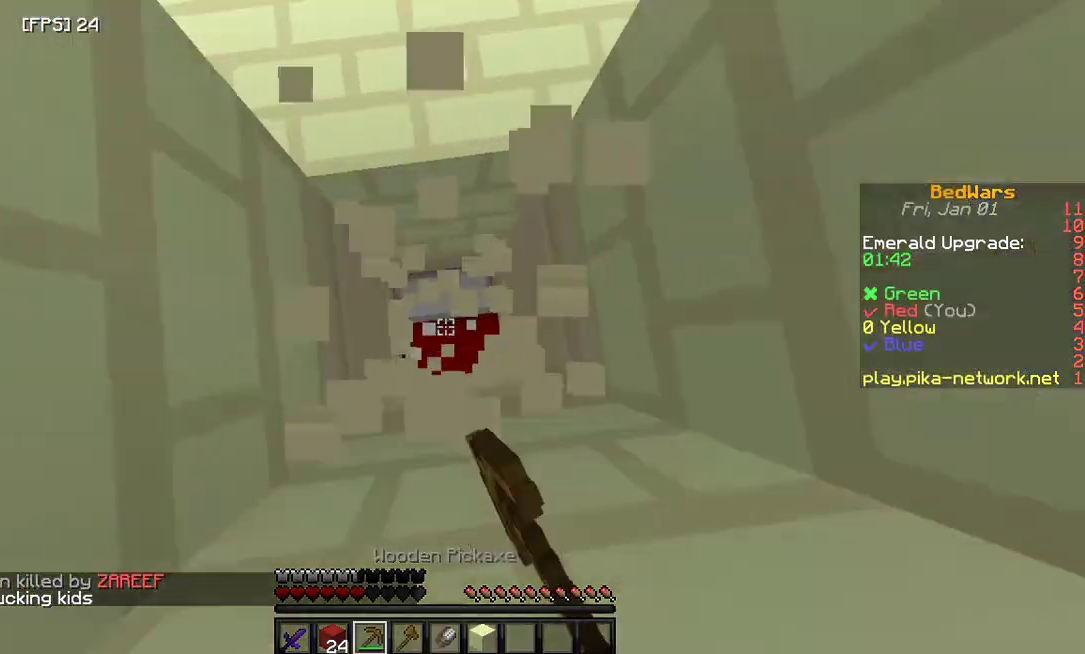
{"keys": [], "mouse": ["left"], "events": []}
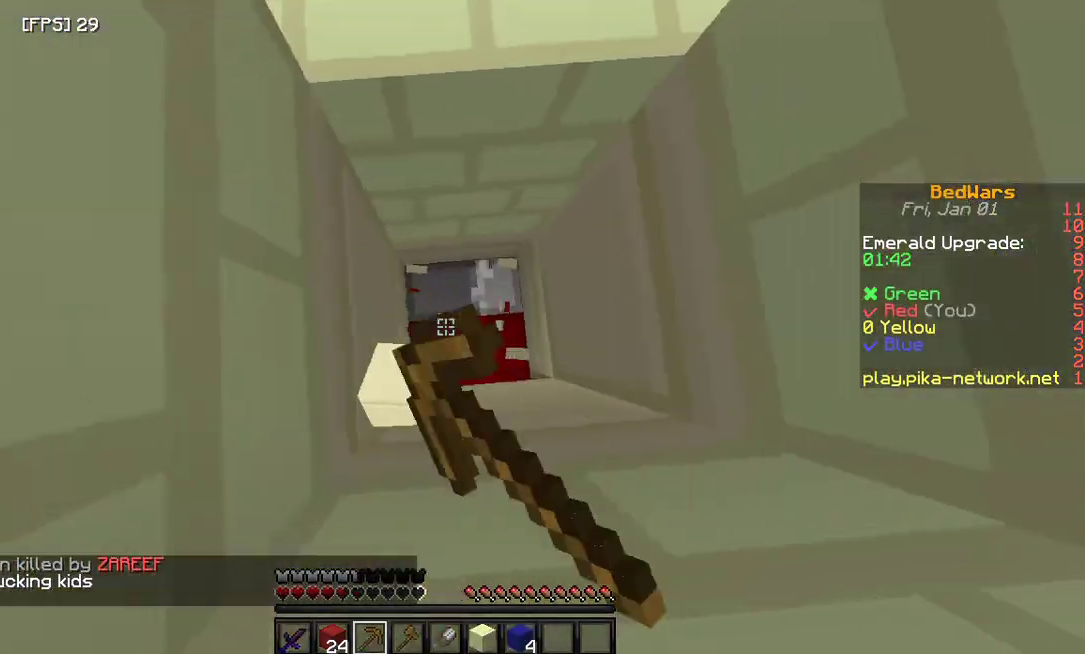
{"keys": [], "mouse": ["left"], "events": []}
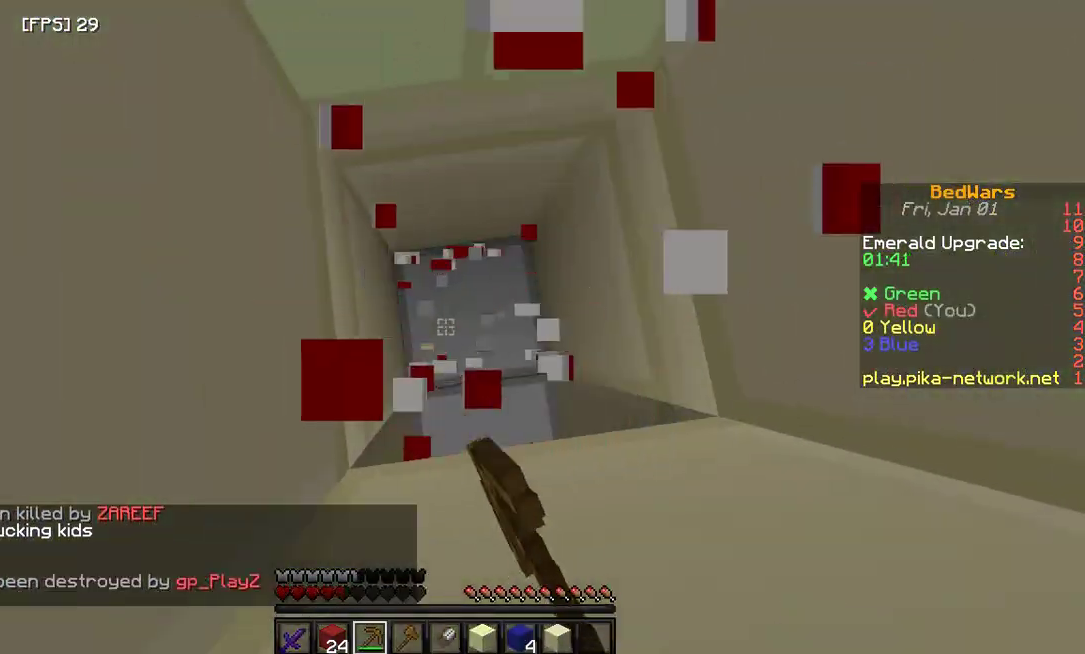
{"keys": [], "mouse": ["left"], "events": [[133, "mouse_left", "up"], [367, "mouse_left", "down"]]}